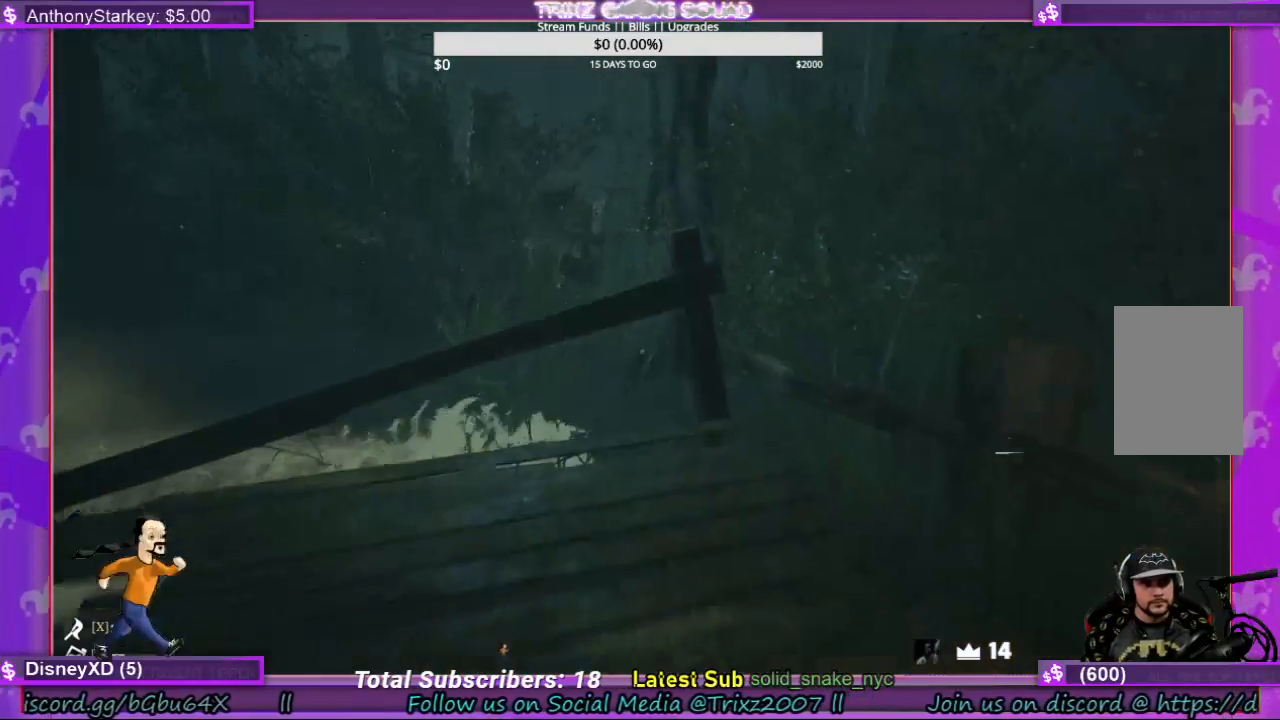
Gameplay with keyboard and mouse; each line is a JSON object with the keys and mouse buttons held at the frame after it. "events" lists presses ("down") and releases ("up") of "a", "ctrl", "d", "e", "f", "q", "r", "s", "shift", "space", "tab", "w", "mouse_left", "mouse_wheel", "mouse_right" and "mouse_mb5" between this image and that frame as [ms after this image, input, new state], when the widget could be followed in between. "mouse_left", "mouse_wheel", "mouse_right", "mouse_mb5" = the "left", "wheel", "right", "mb5" buttons of the "mouse" list. No other keys are recorded. "wheel" means that the mouse wheel is clicked or scrolled. Mouse movement is not recorded.
{"keys": [], "mouse": [], "events": []}
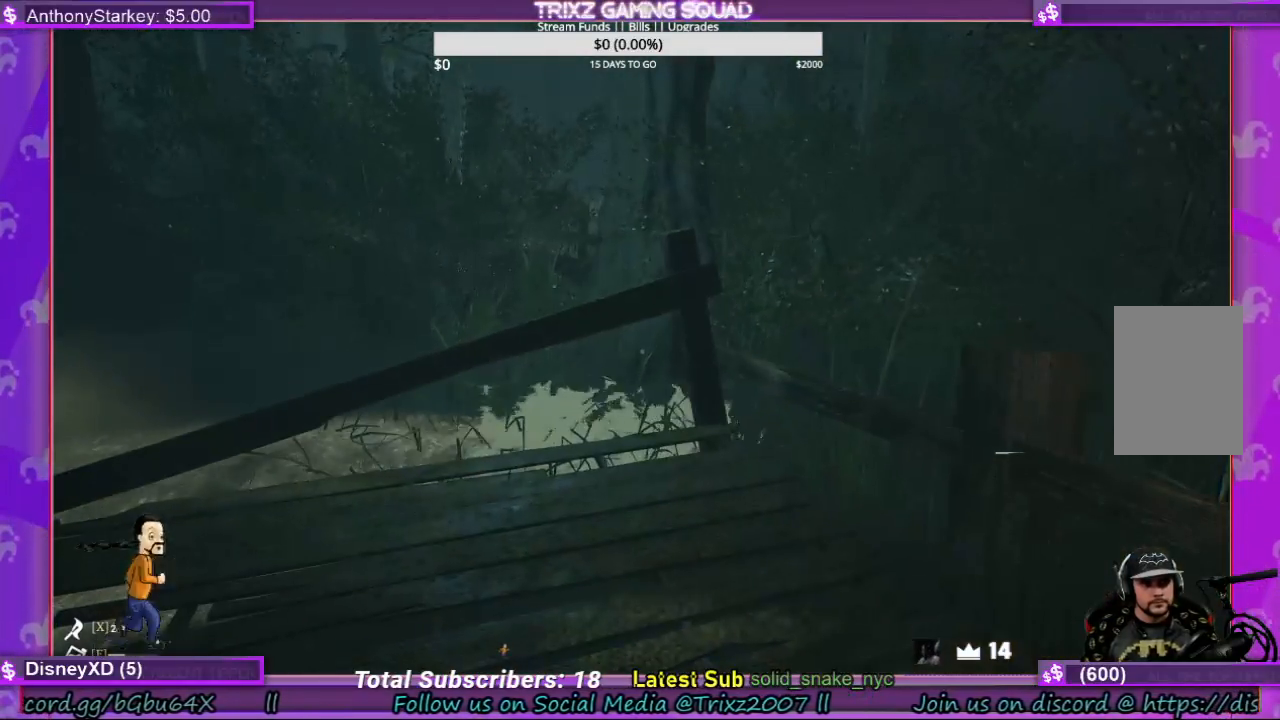
{"keys": [], "mouse": [], "events": []}
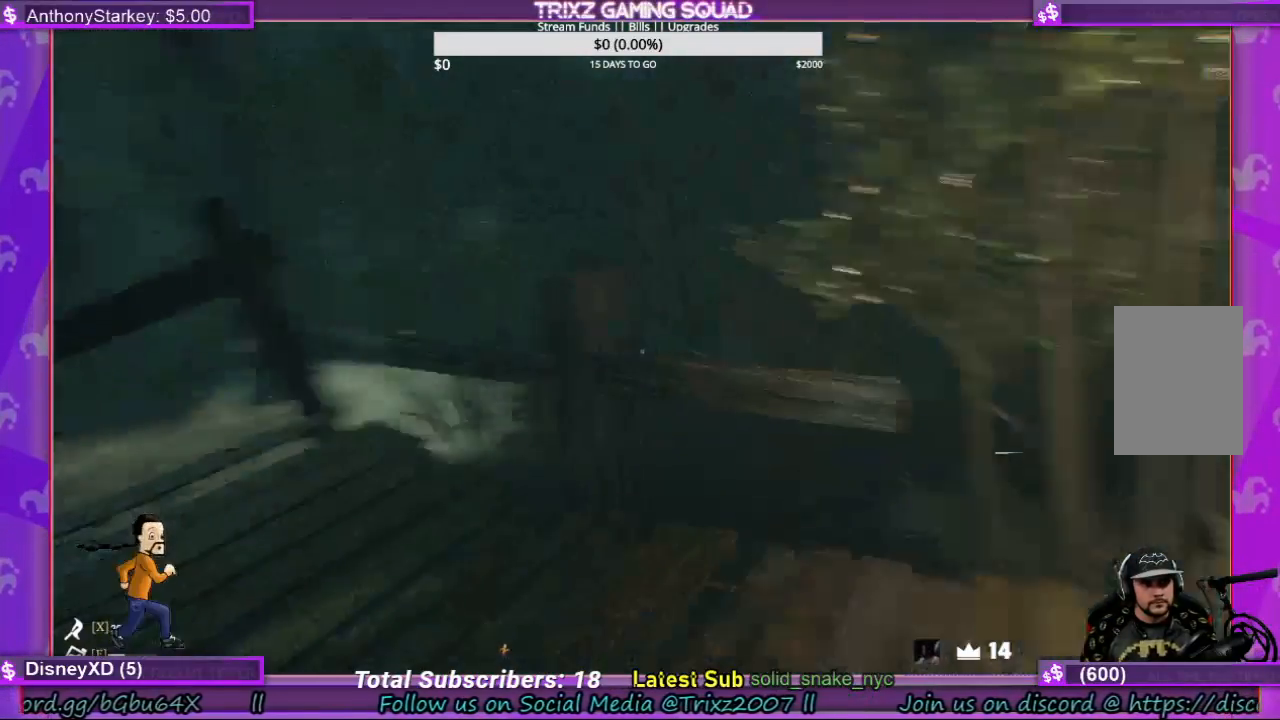
{"keys": [], "mouse": [], "events": []}
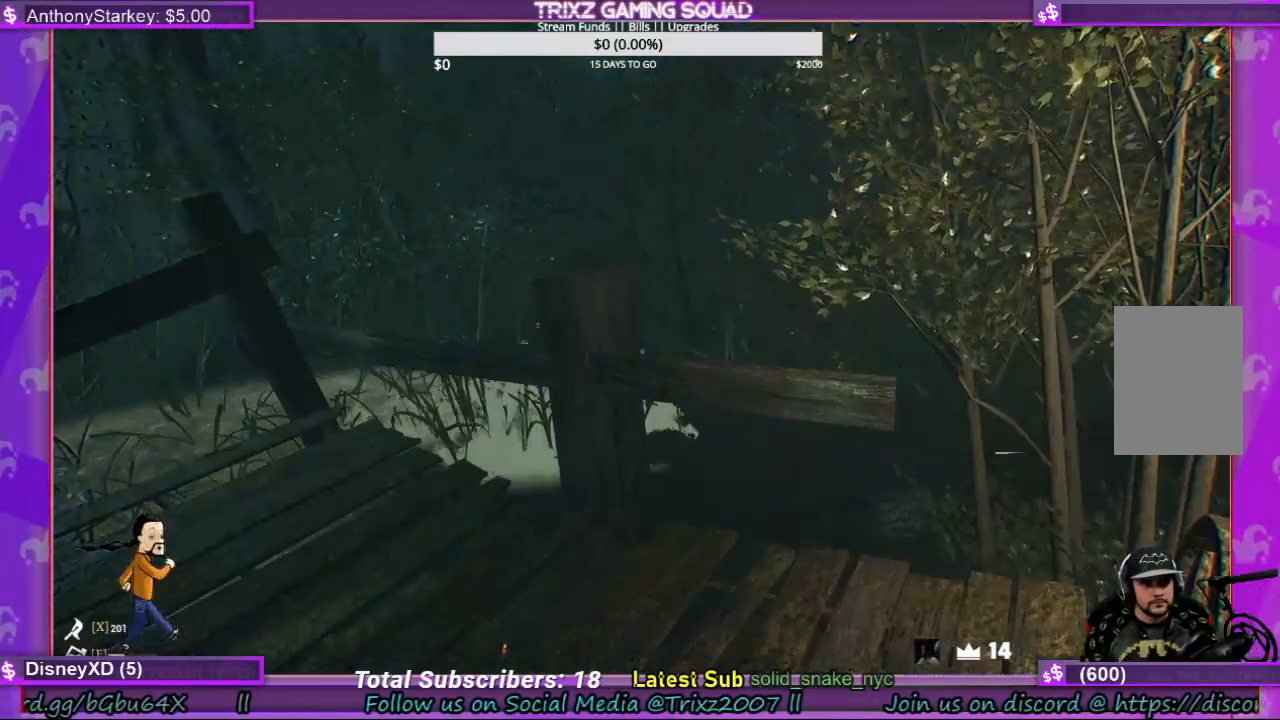
{"keys": [], "mouse": [], "events": []}
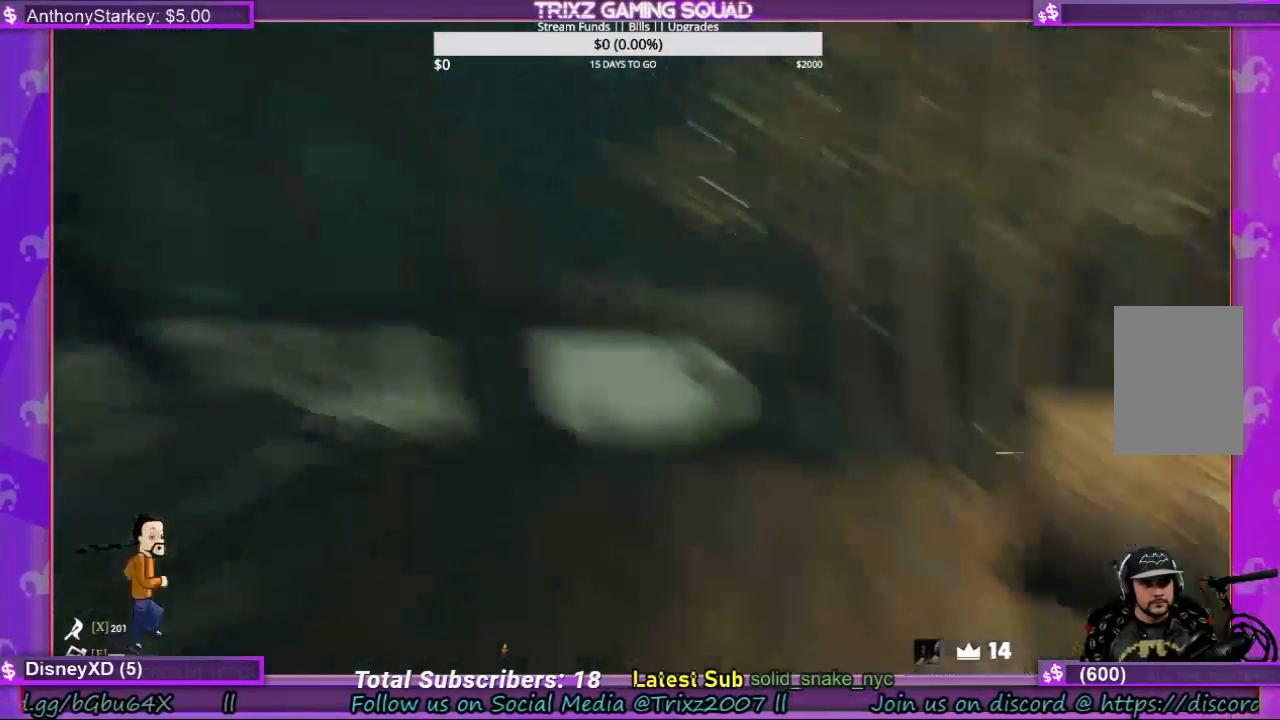
{"keys": ["a", "s"], "mouse": []}
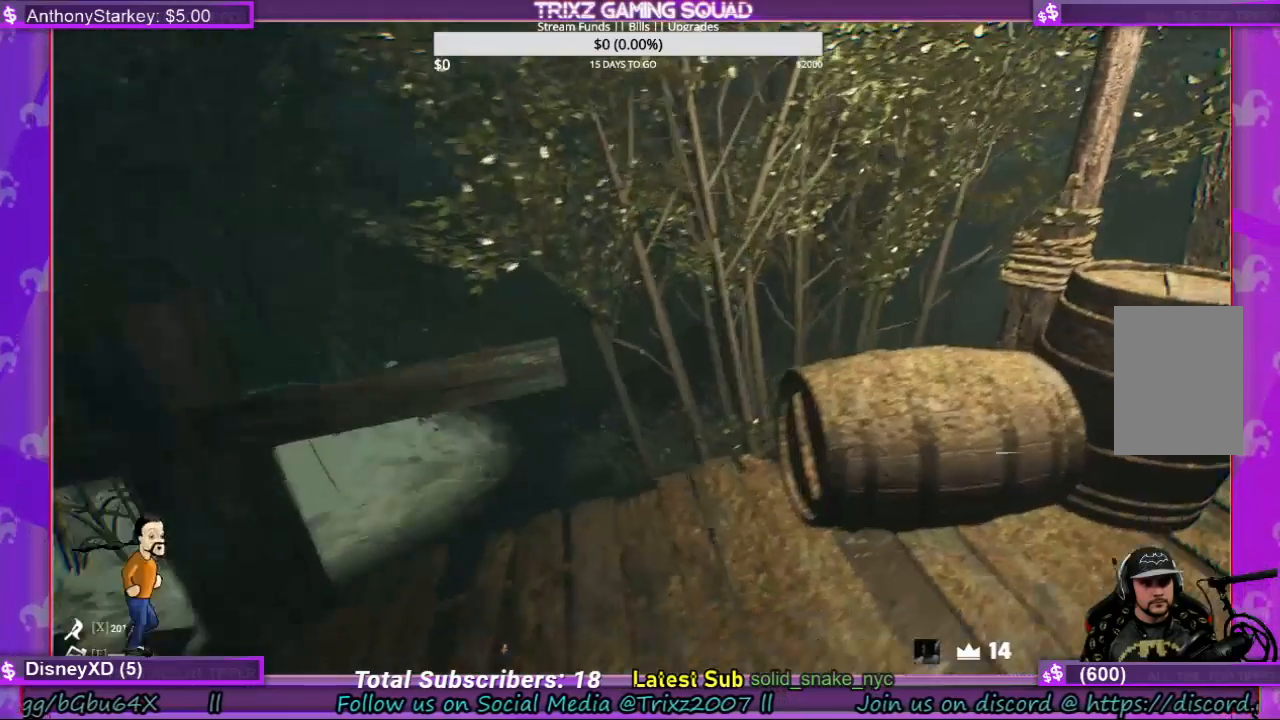
{"keys": [], "mouse": [], "events": [[233, "a", "up"], [267, "s", "up"]]}
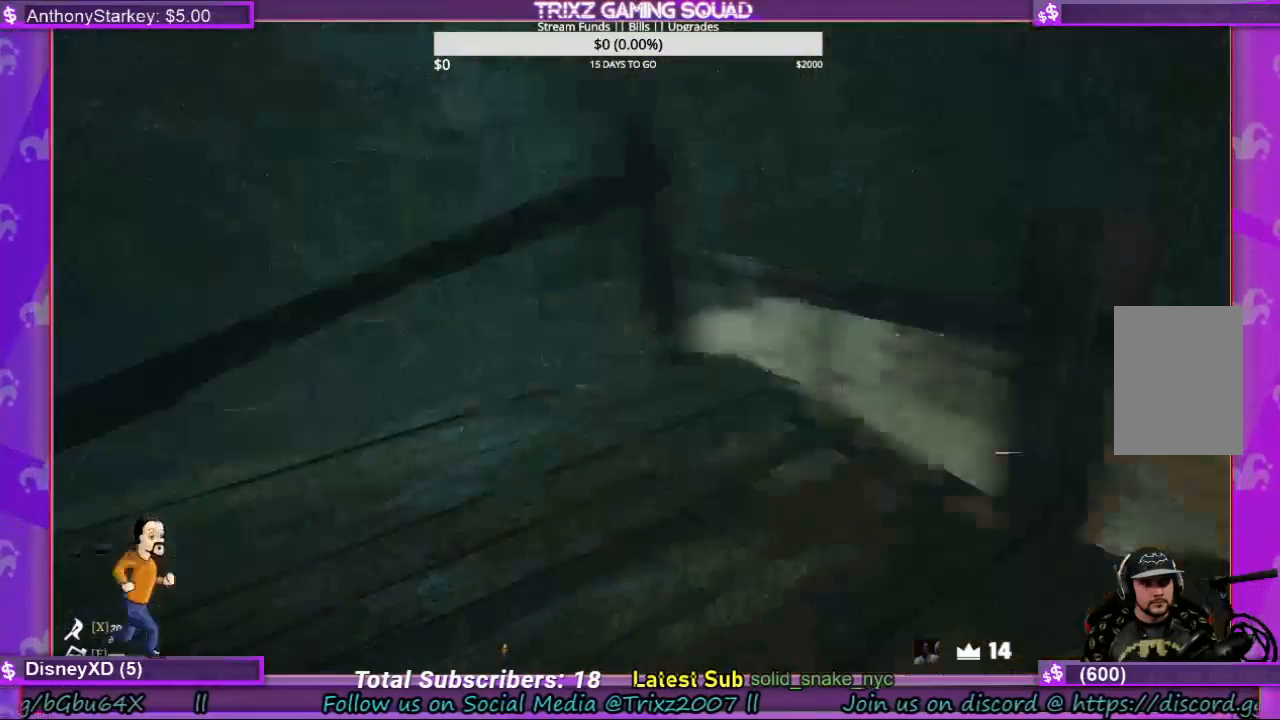
{"keys": [], "mouse": [], "events": []}
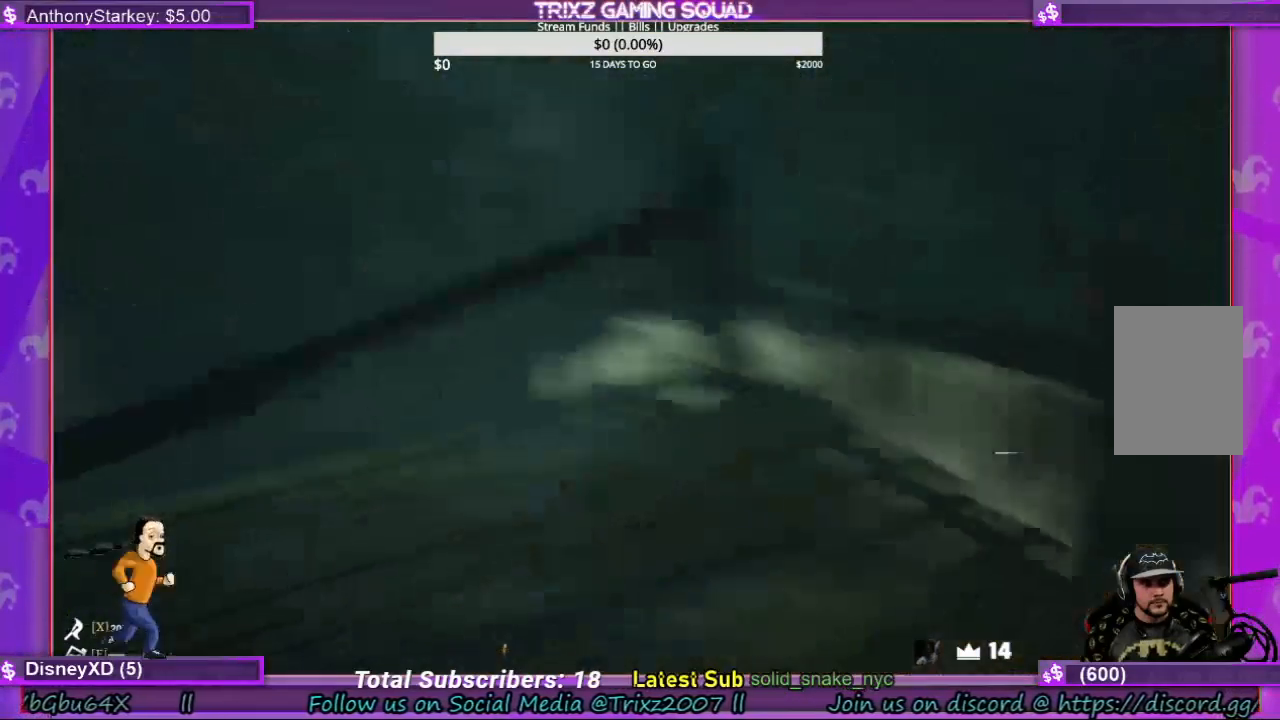
{"keys": [], "mouse": [], "events": []}
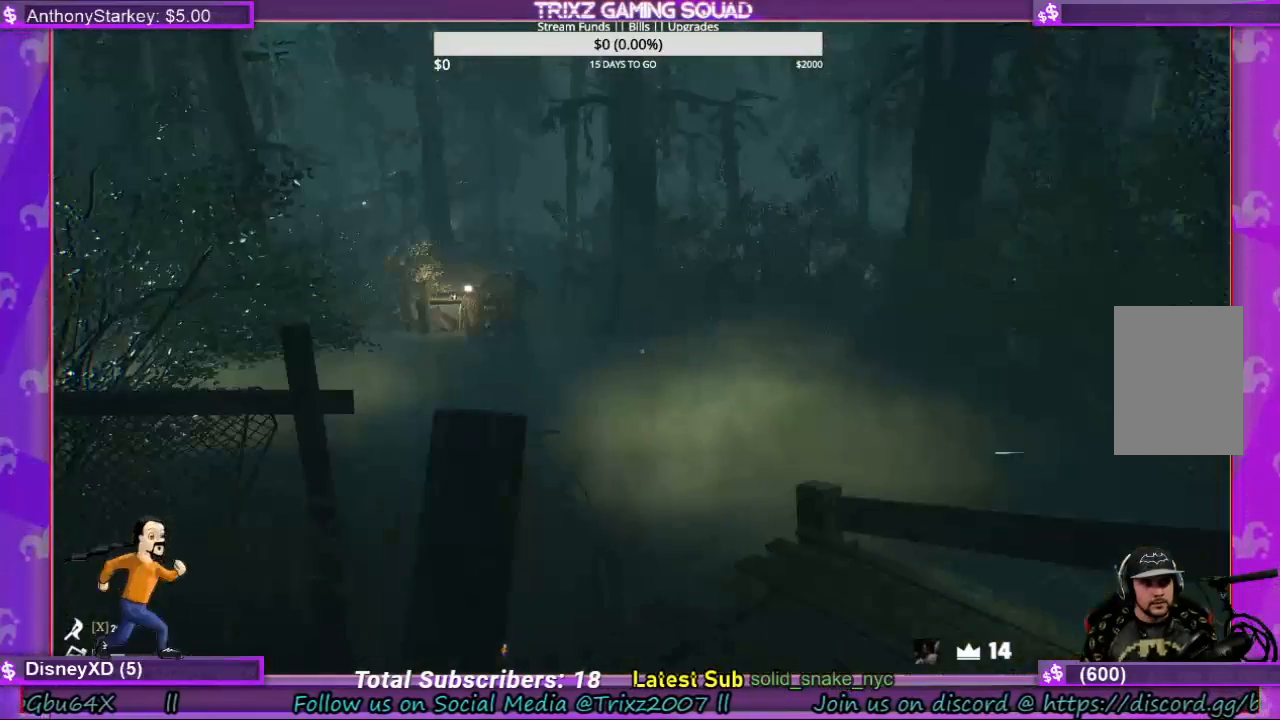
{"keys": [], "mouse": [], "events": []}
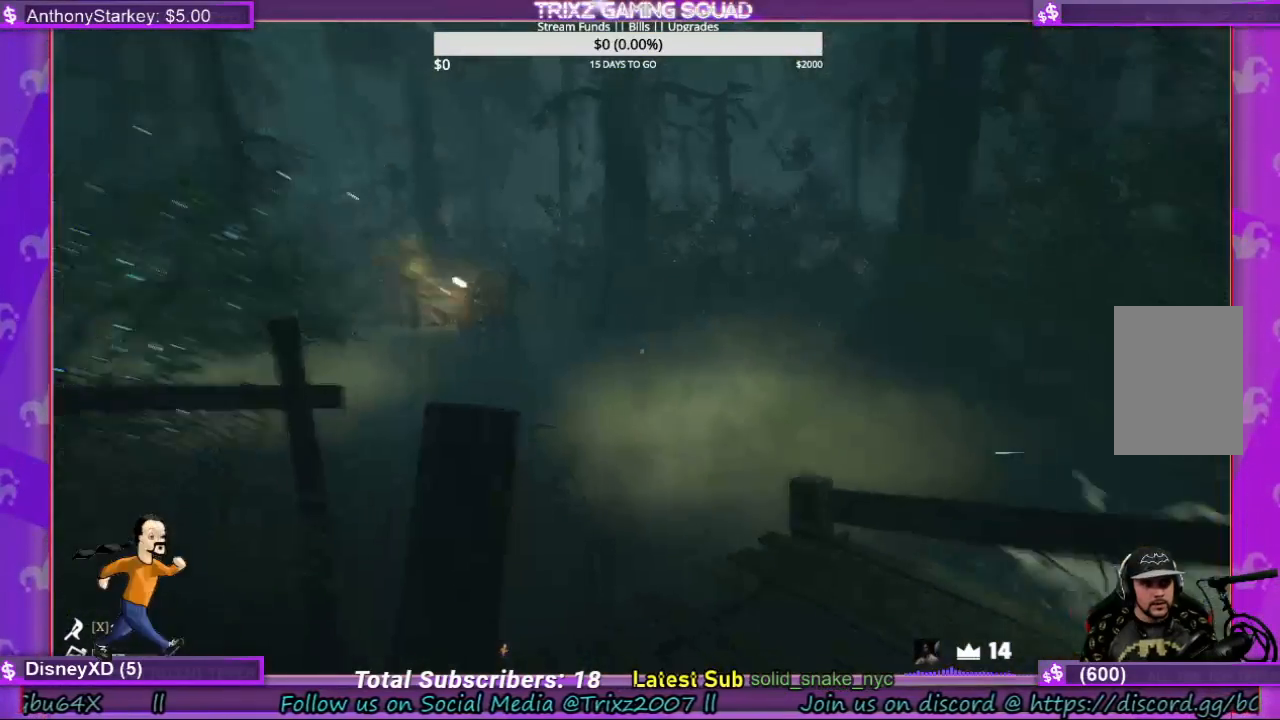
{"keys": ["s"], "mouse": [], "events": [[233, "s", "down"]]}
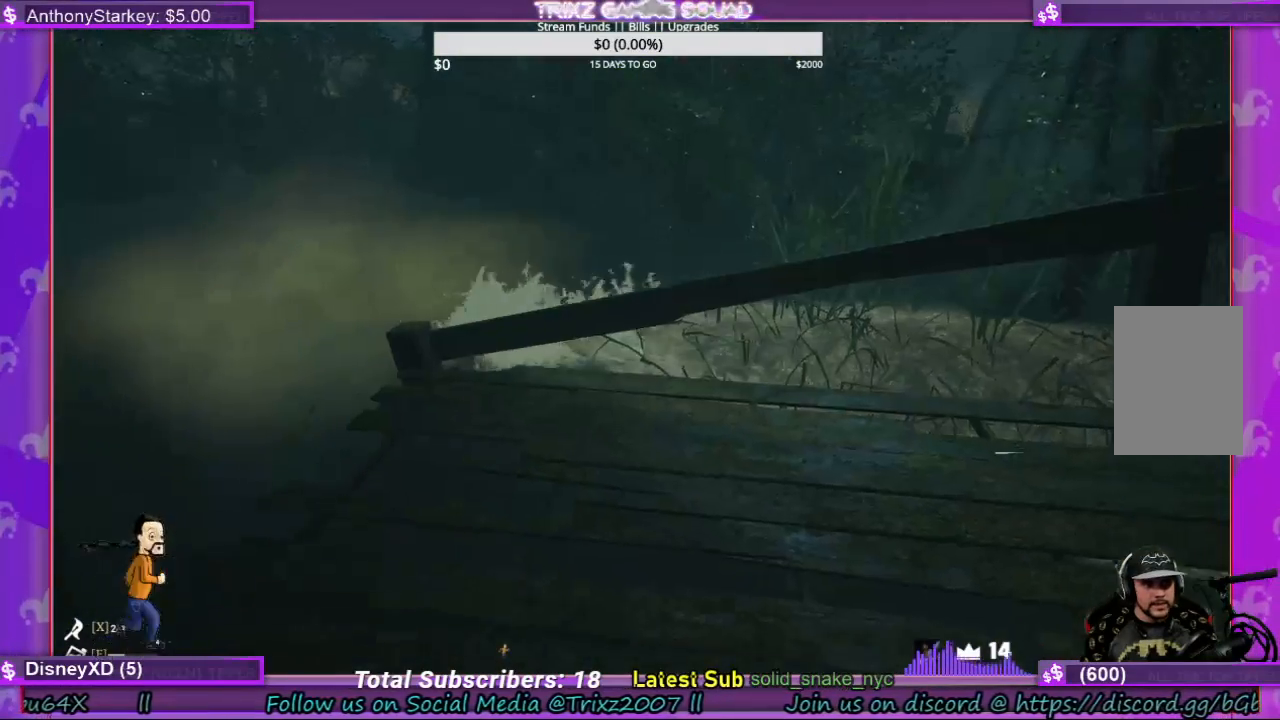
{"keys": ["d", "shift", "w"], "mouse": [], "events": [[267, "s", "up"], [300, "d", "down"], [467, "w", "down"], [500, "shift", "down"]]}
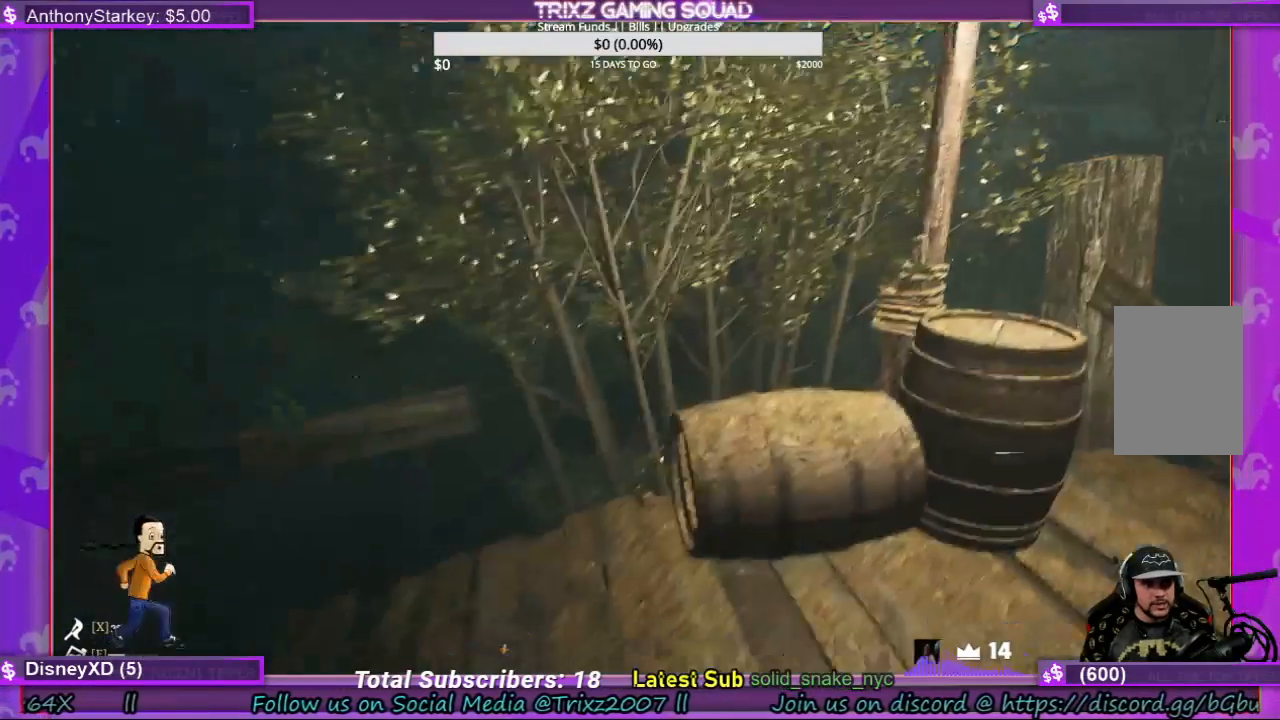
{"keys": ["d", "shift", "w"], "mouse": [], "events": []}
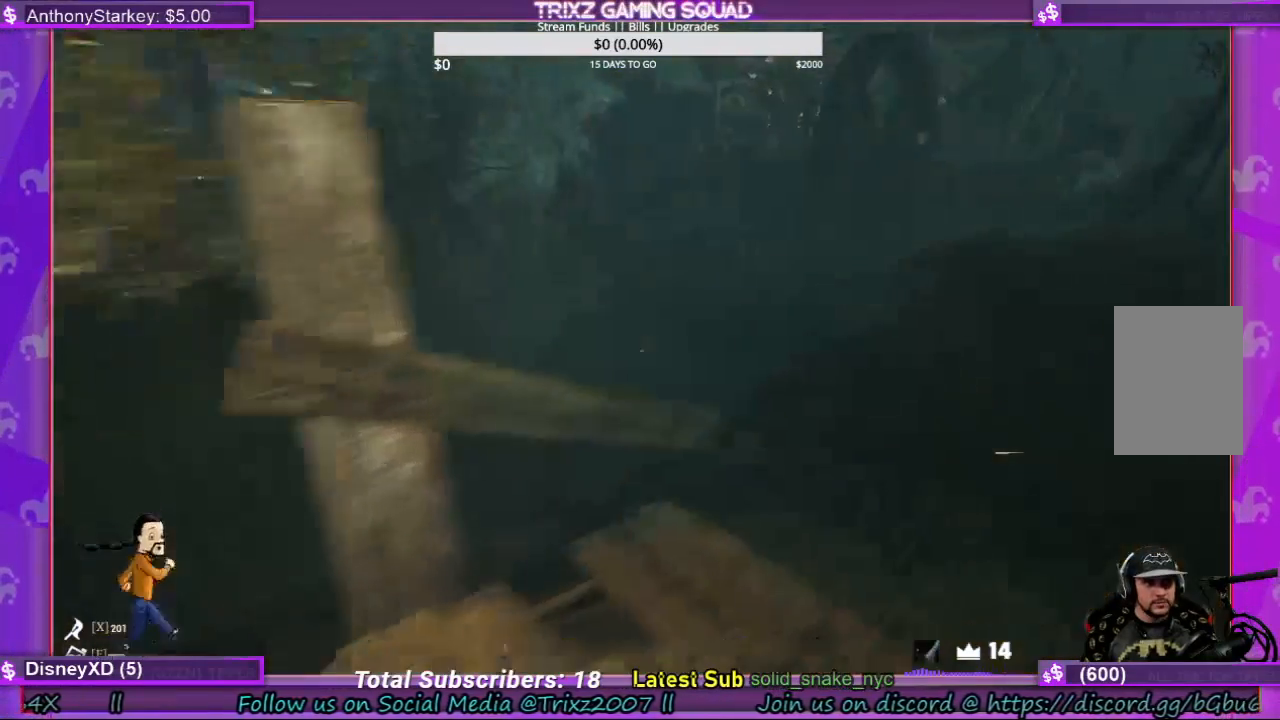
{"keys": ["d", "shift", "w"], "mouse": [], "events": []}
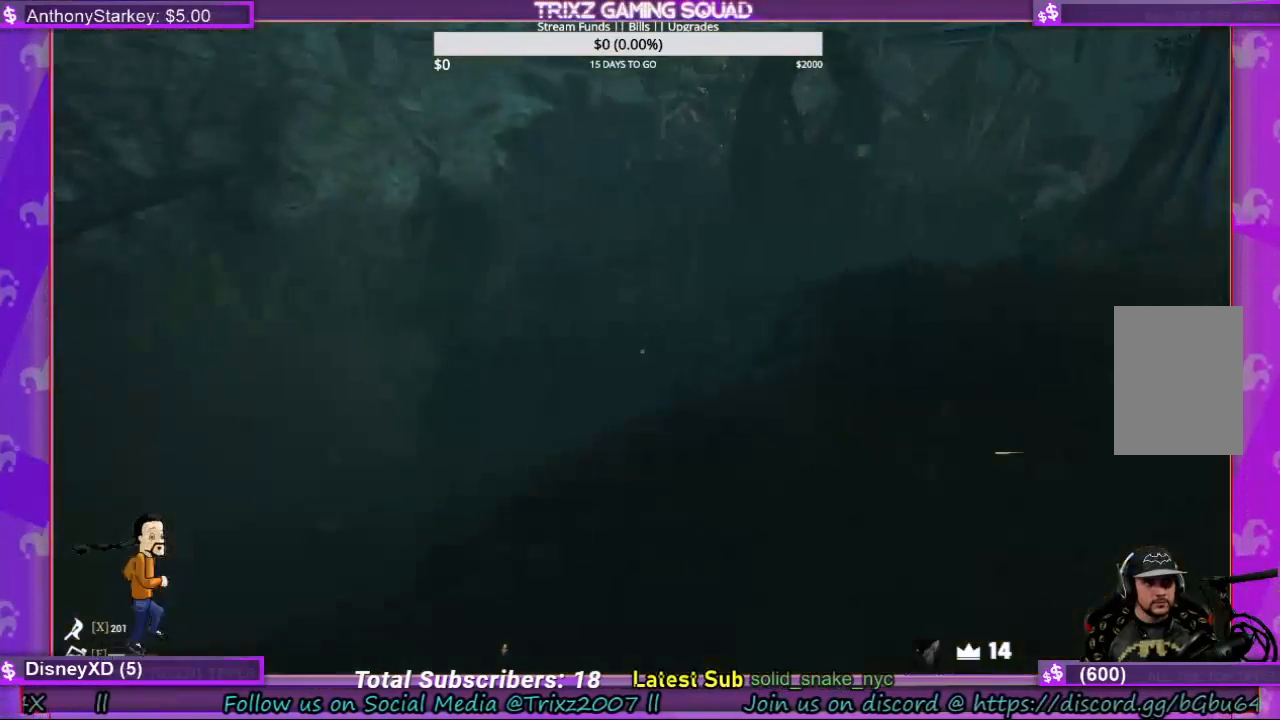
{"keys": ["shift", "w"], "mouse": [], "events": [[300, "d", "up"]]}
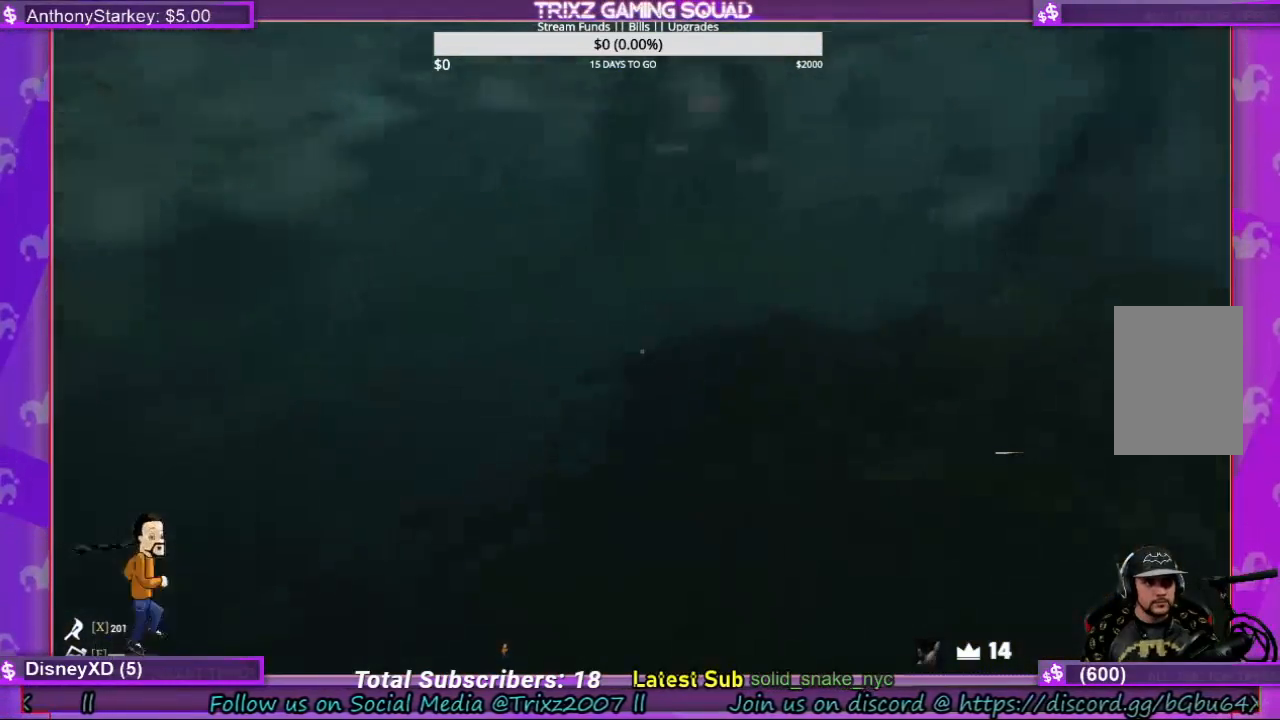
{"keys": ["d", "shift", "w"], "mouse": [], "events": [[433, "d", "down"]]}
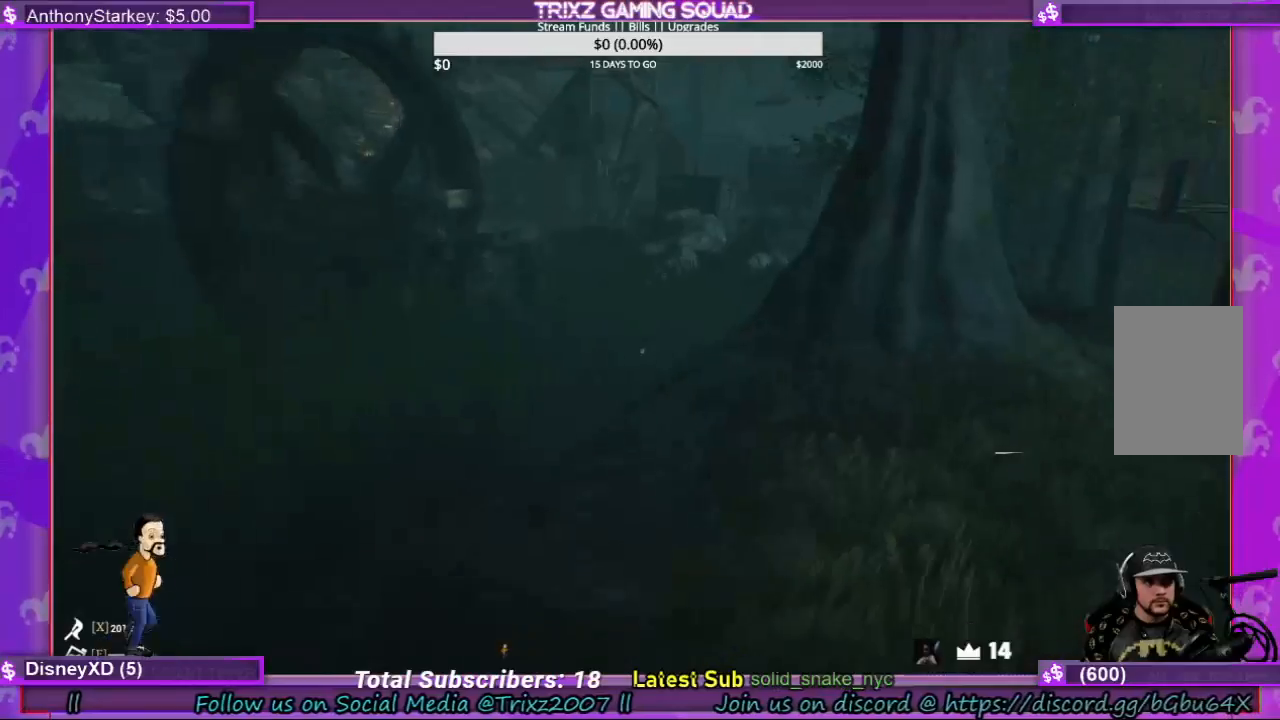
{"keys": ["w"], "mouse": [], "events": [[133, "d", "up"], [467, "shift", "up"]]}
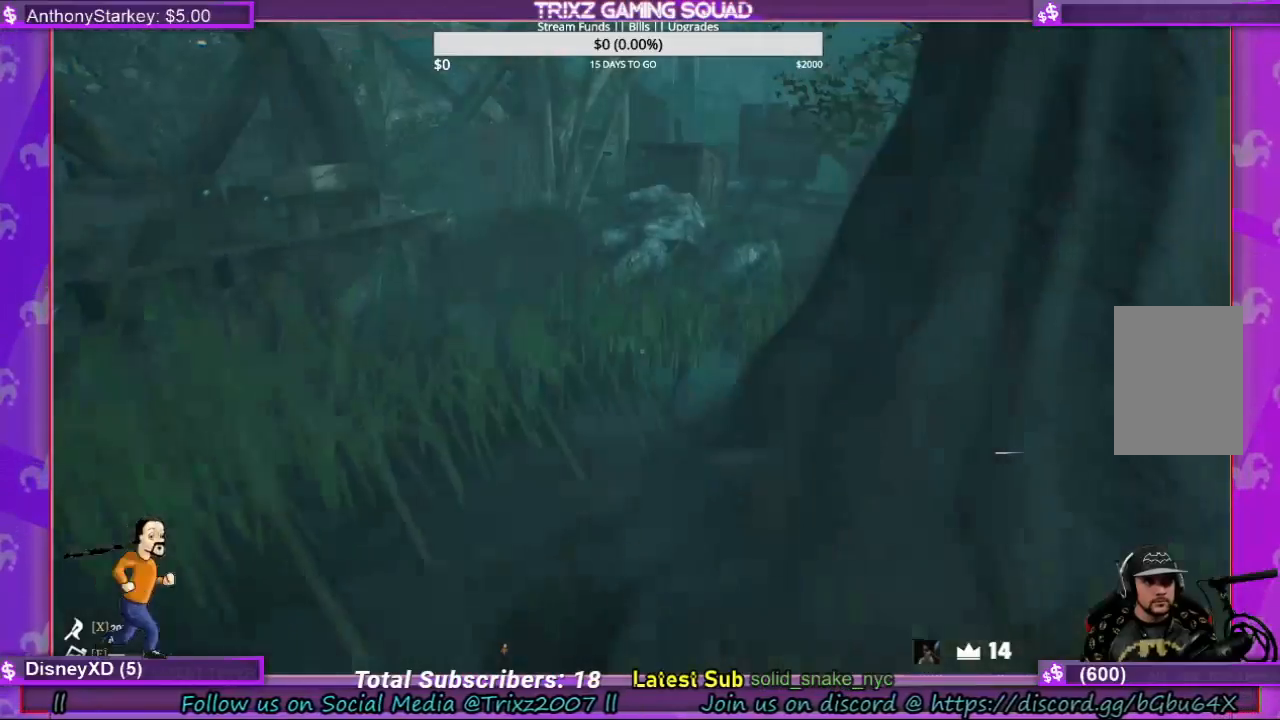
{"keys": ["w"], "mouse": [], "events": [[33, "w", "up"], [333, "w", "down"]]}
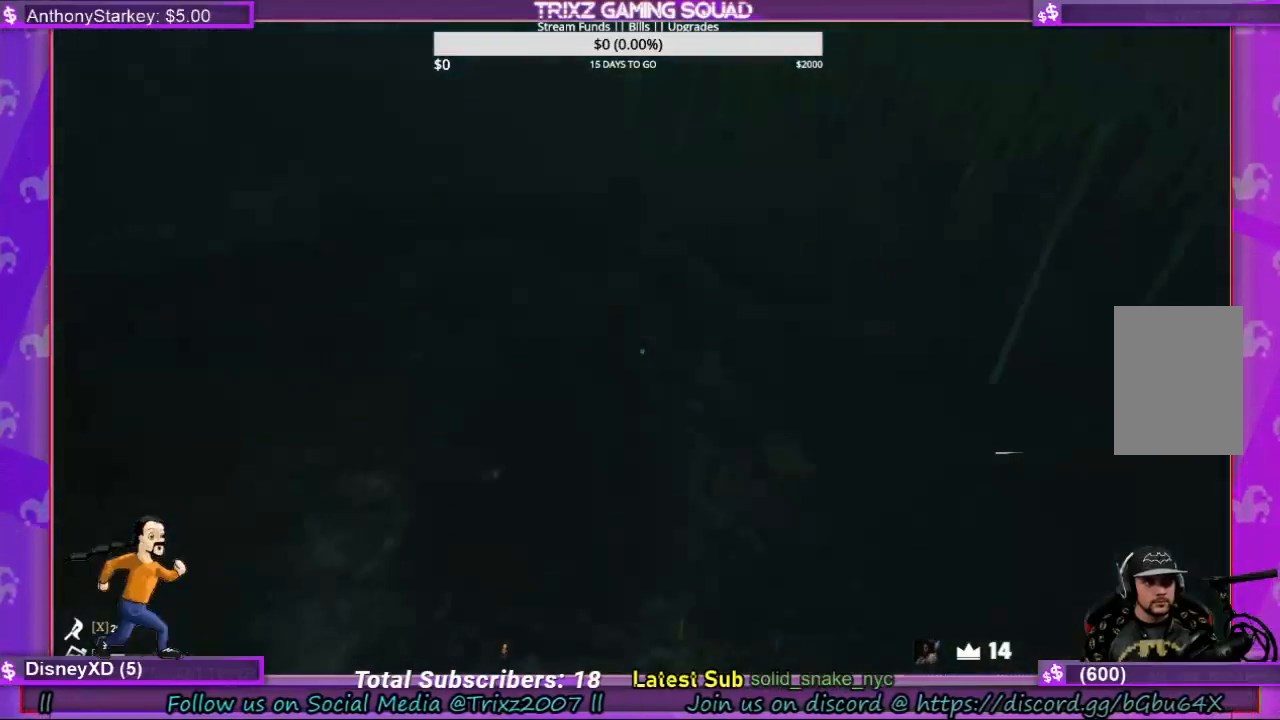
{"keys": ["d", "w"], "mouse": [], "events": [[300, "d", "down"]]}
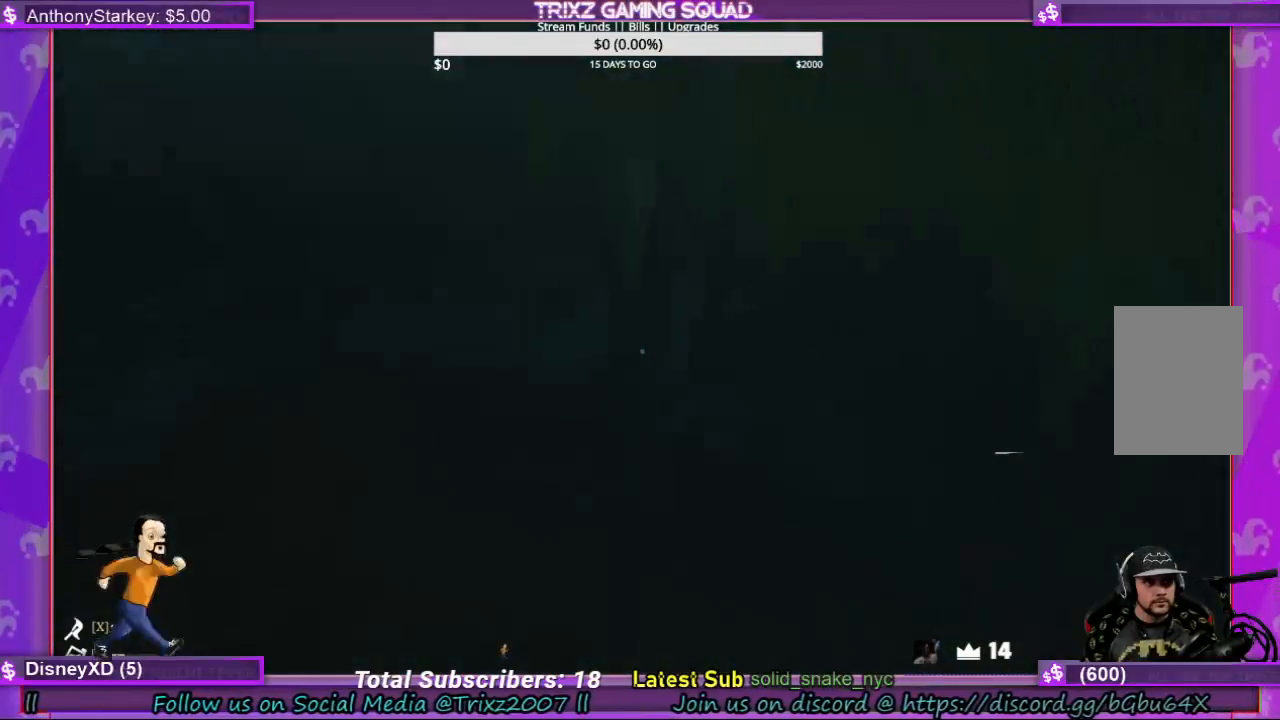
{"keys": [], "mouse": [], "events": [[67, "w", "up"], [200, "d", "up"]]}
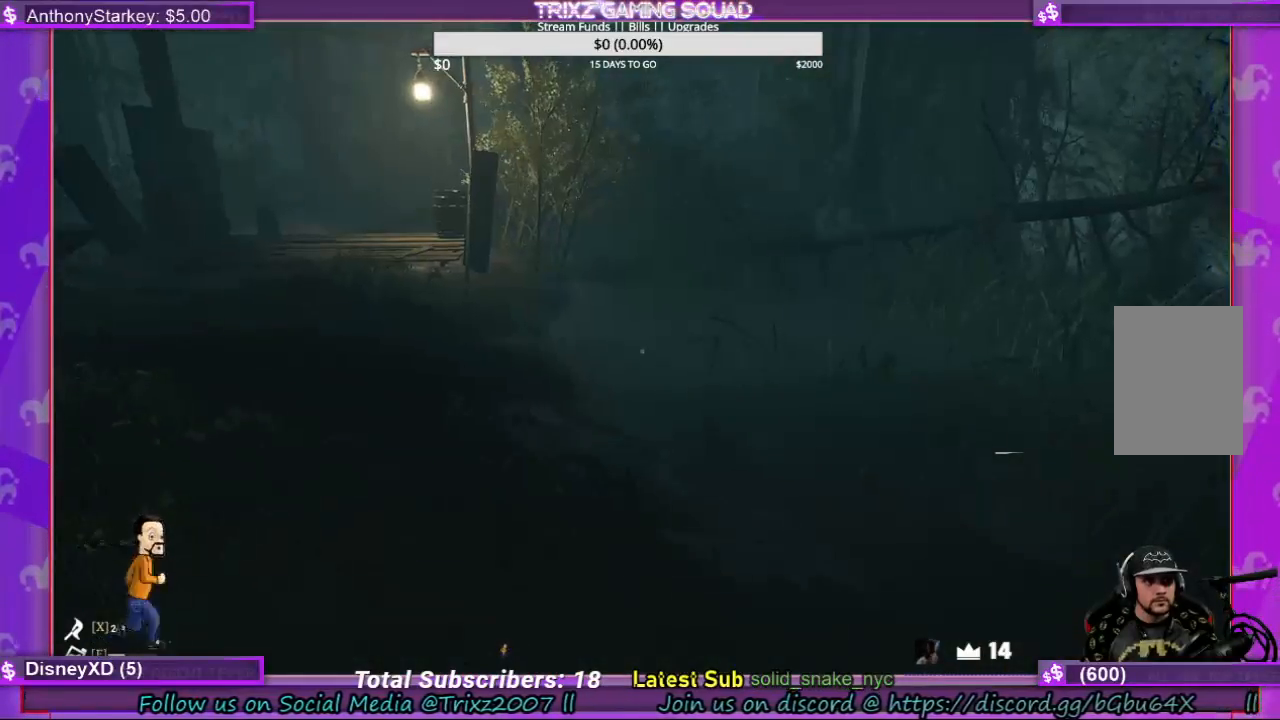
{"keys": [], "mouse": [], "events": []}
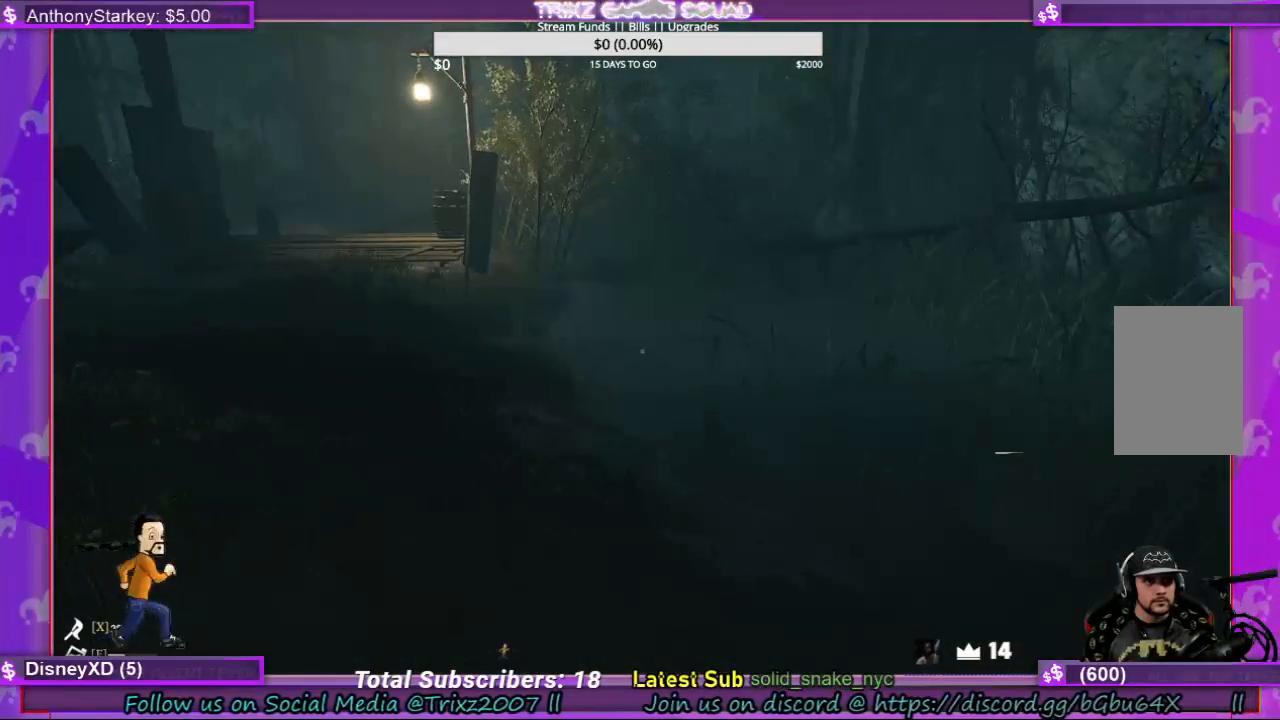
{"keys": [], "mouse": [], "events": [[100, "d", "down"], [433, "d", "up"]]}
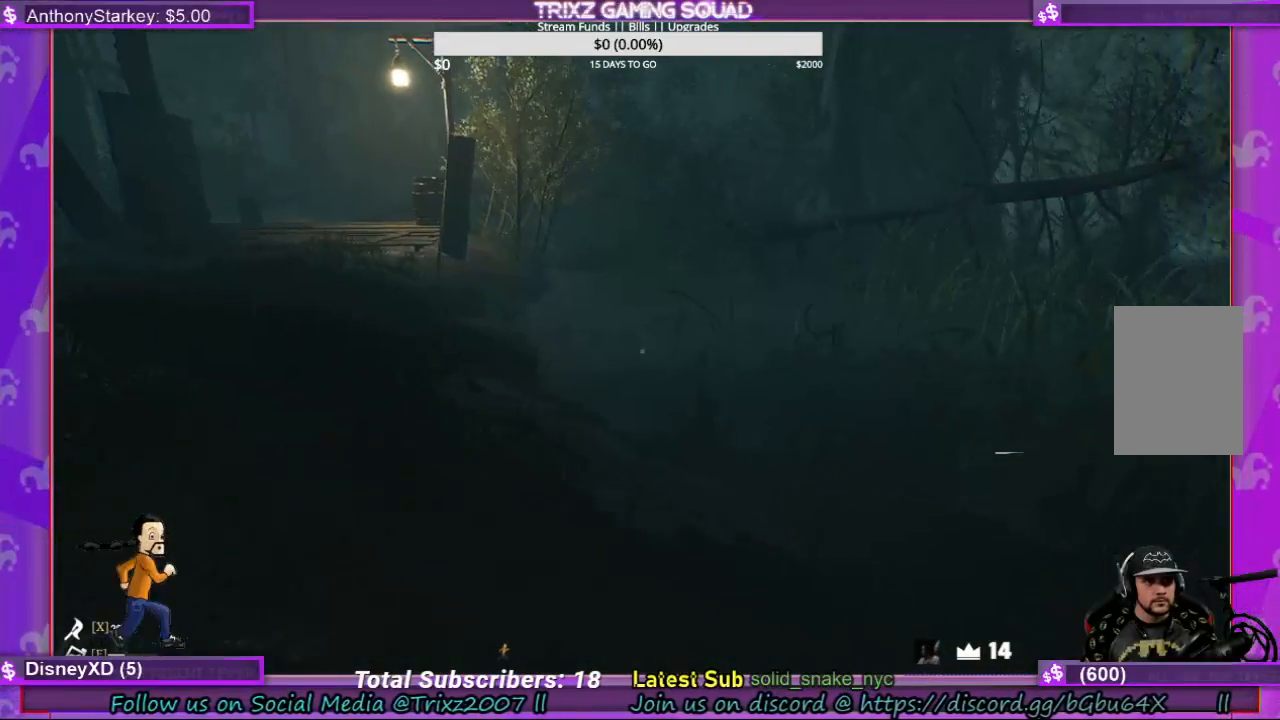
{"keys": [], "mouse": [], "events": []}
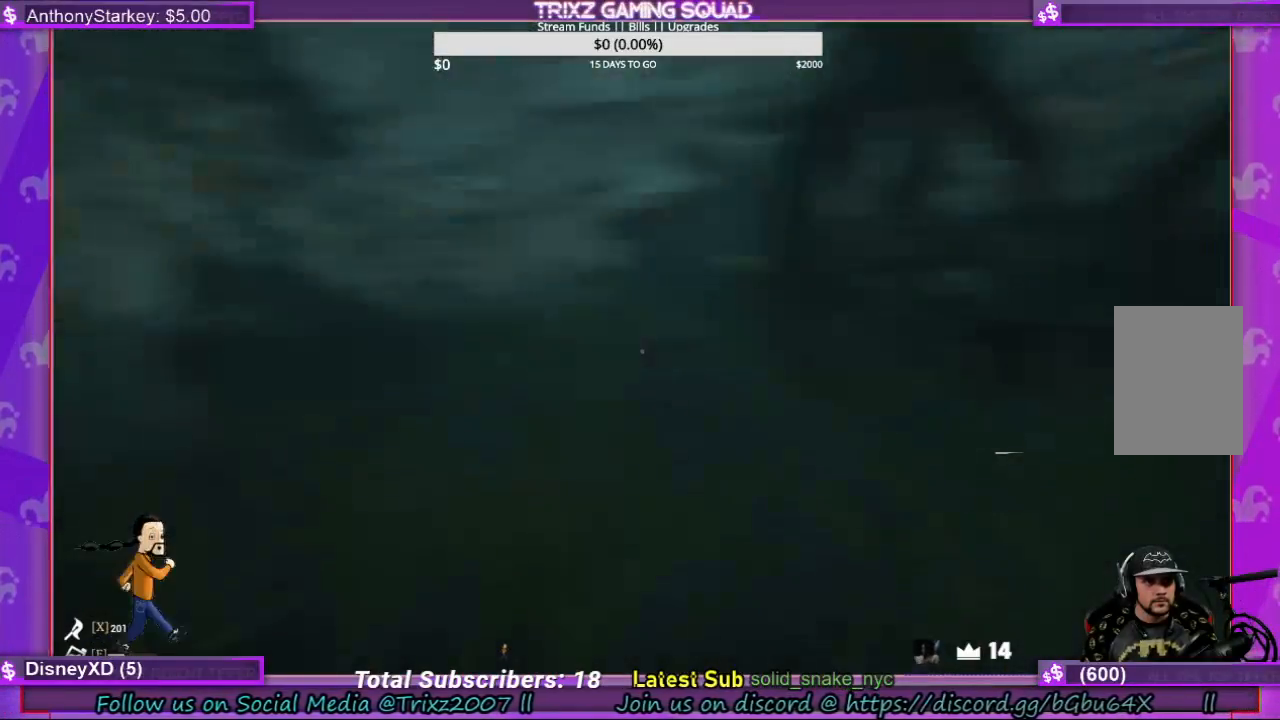
{"keys": ["w"], "mouse": [], "events": [[333, "w", "down"]]}
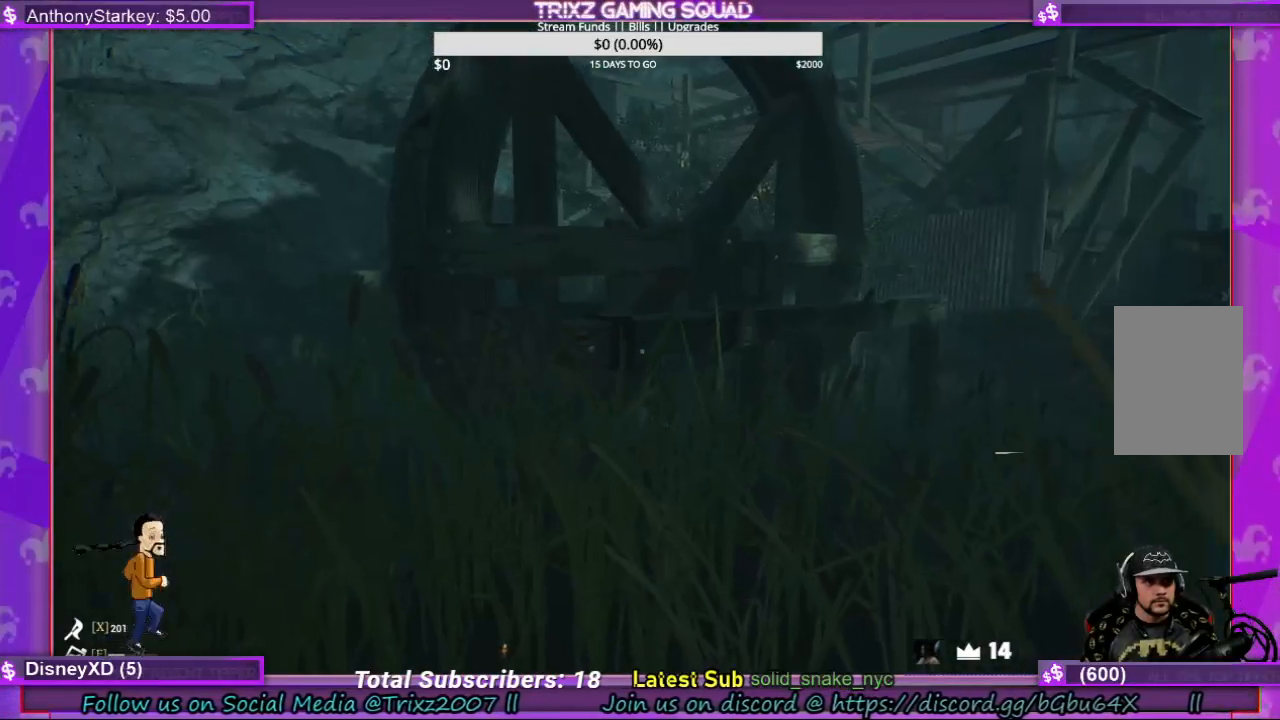
{"keys": ["d", "w"], "mouse": [], "events": [[333, "d", "down"]]}
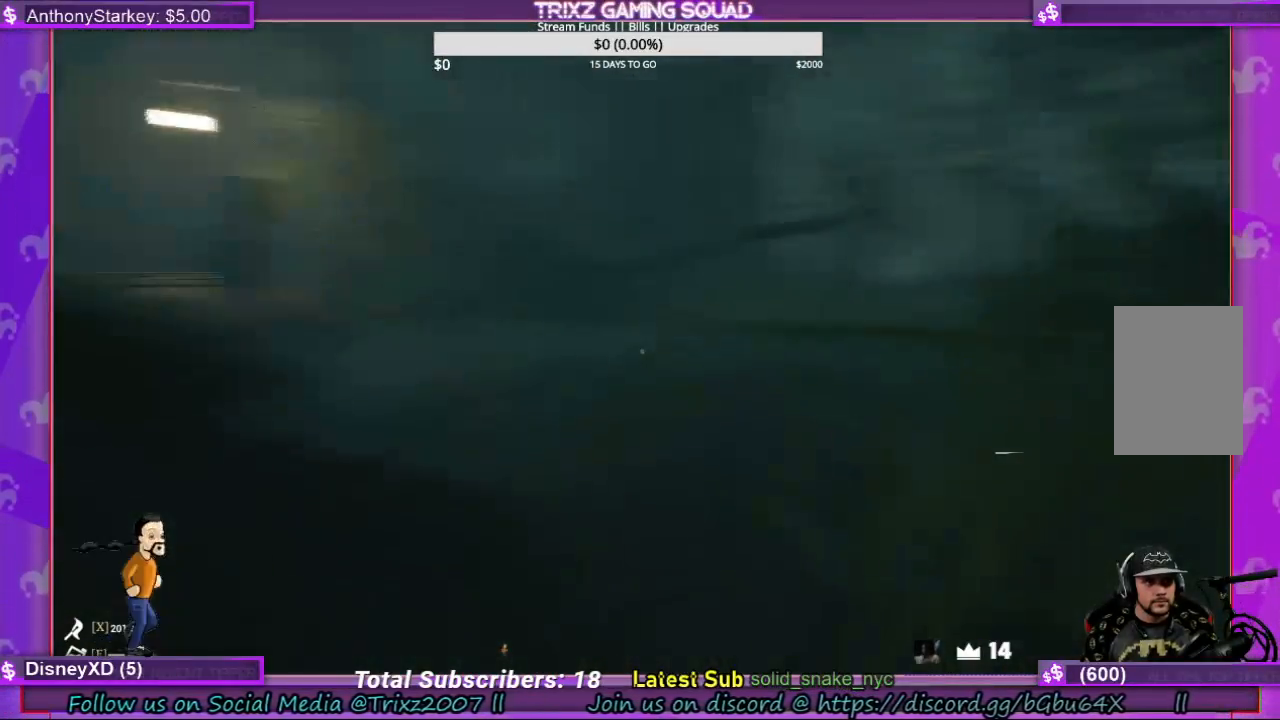
{"keys": [], "mouse": [], "events": [[200, "w", "up"], [333, "d", "up"]]}